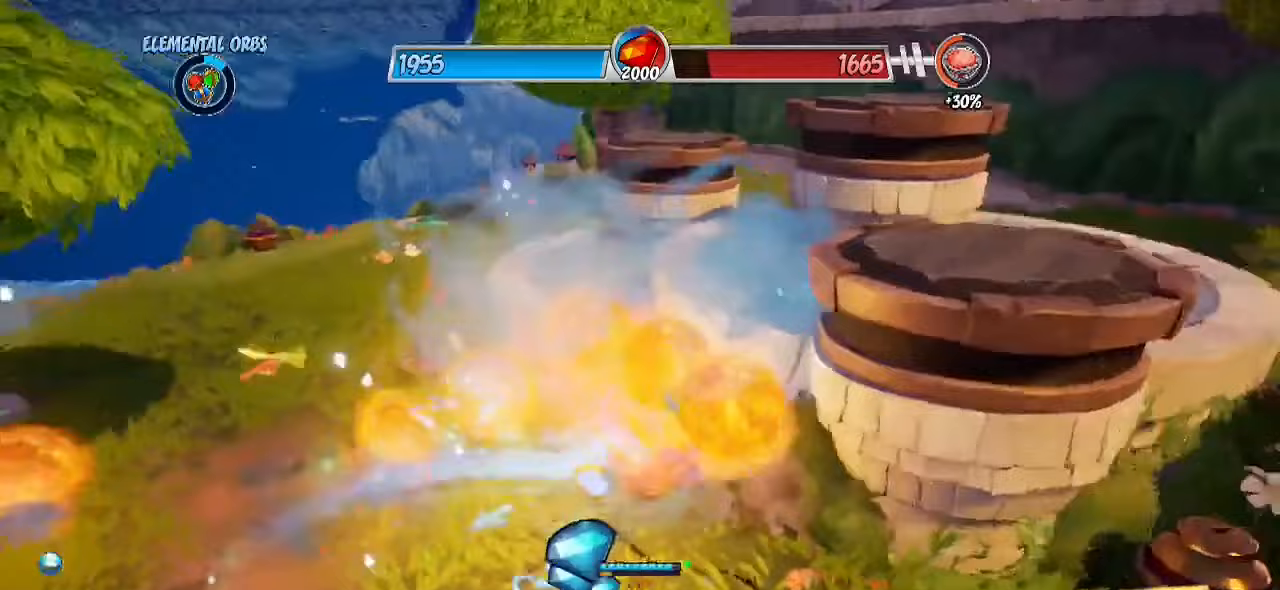
Gameplay with a controller (PlayStation layout); each line is a JSON object with the inputs held at the frame after it. "events" lists button and stick changes between this image and that frame as [ms after this image, input, new state], when the widget could be followed in between. Not read: R1 R3.
{"buttons": [], "left_stick": "right", "right_stick": "center", "events": [[50, "SQUARE", "up"], [83, "SQUARE", "down"], [167, "SQUARE", "up"], [283, "right_stick", "down-left"], [383, "left_stick", "right"], [483, "right_stick", "center"]]}
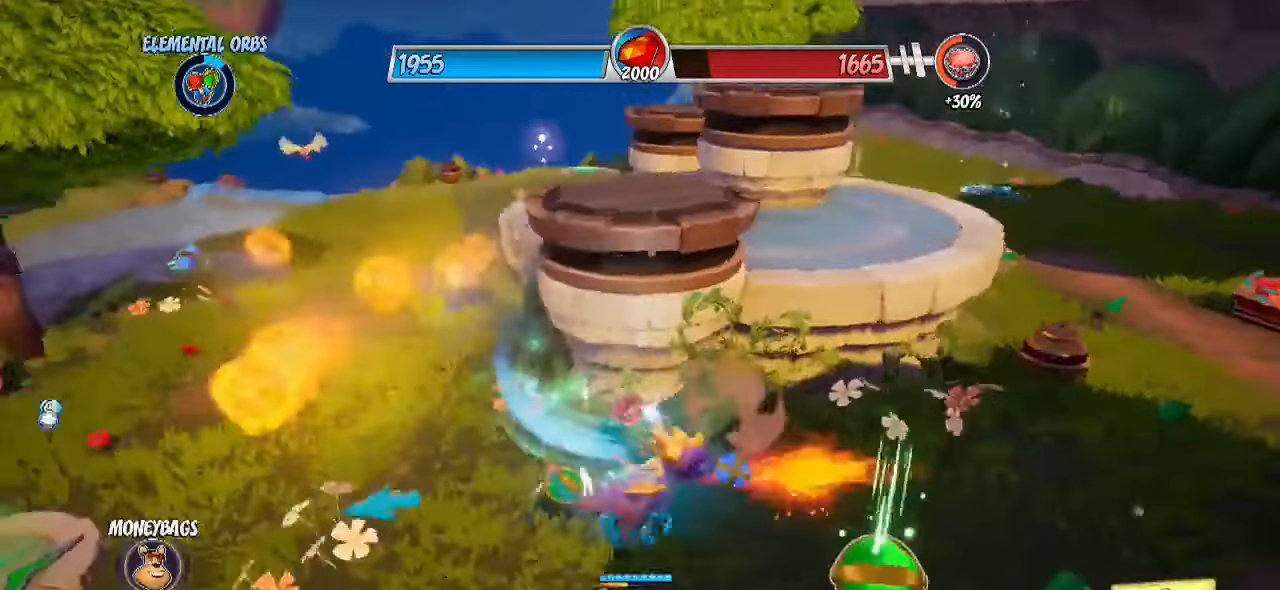
{"buttons": [], "left_stick": "down", "right_stick": "left", "events": [[50, "SQUARE", "down"], [150, "SQUARE", "up"], [183, "SQUARE", "down"], [283, "SQUARE", "up"], [400, "right_stick", "left"], [467, "left_stick", "down"]]}
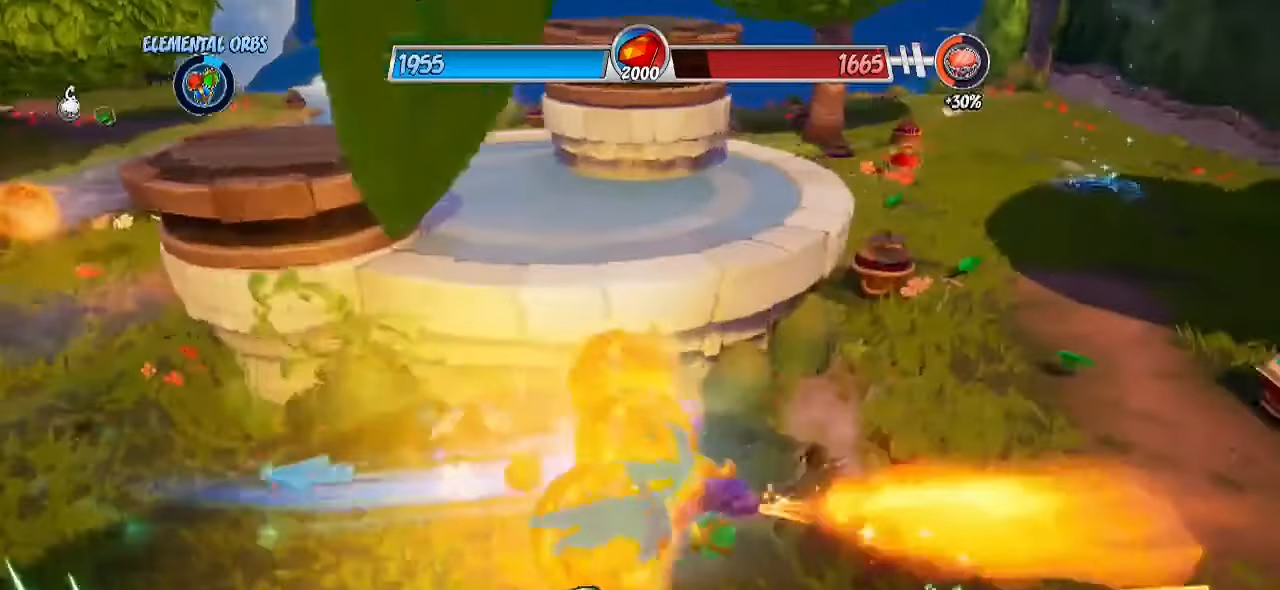
{"buttons": [], "left_stick": "down-right", "right_stick": "center", "events": [[17, "left_stick", "down-left"], [250, "left_stick", "up-left"], [250, "right_stick", "center"], [350, "SQUARE", "down"], [367, "left_stick", "up-right"], [450, "SQUARE", "up"], [483, "left_stick", "down-right"]]}
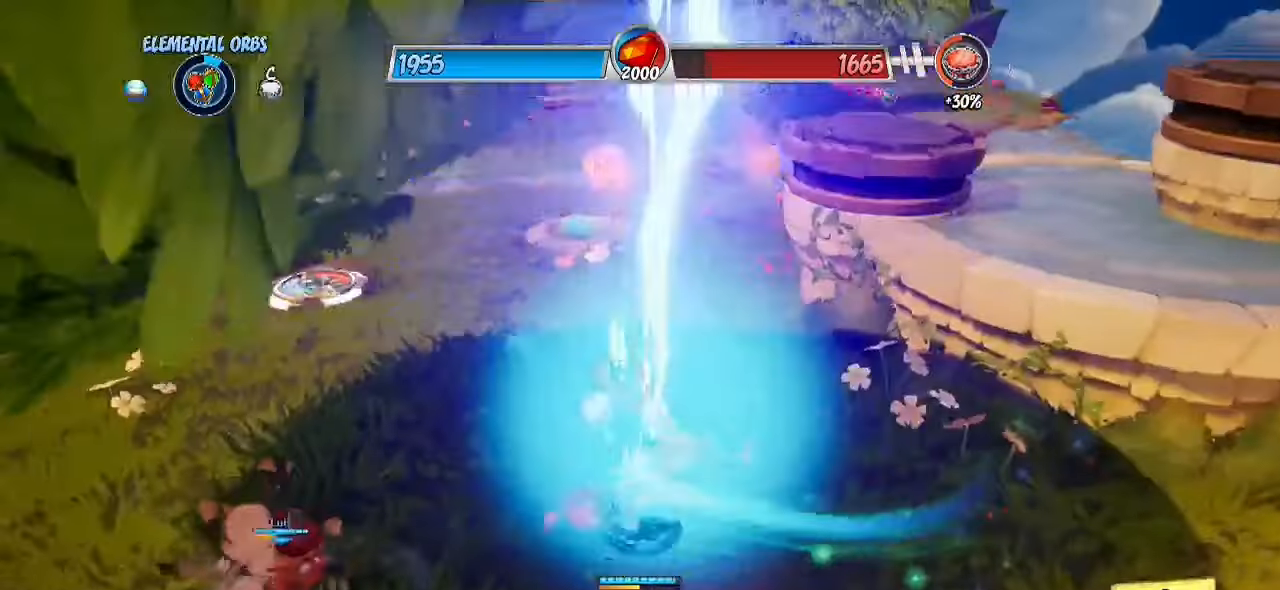
{"buttons": [], "left_stick": "right", "right_stick": "center", "events": [[33, "SQUARE", "down"], [150, "SQUARE", "up"], [433, "left_stick", "right"]]}
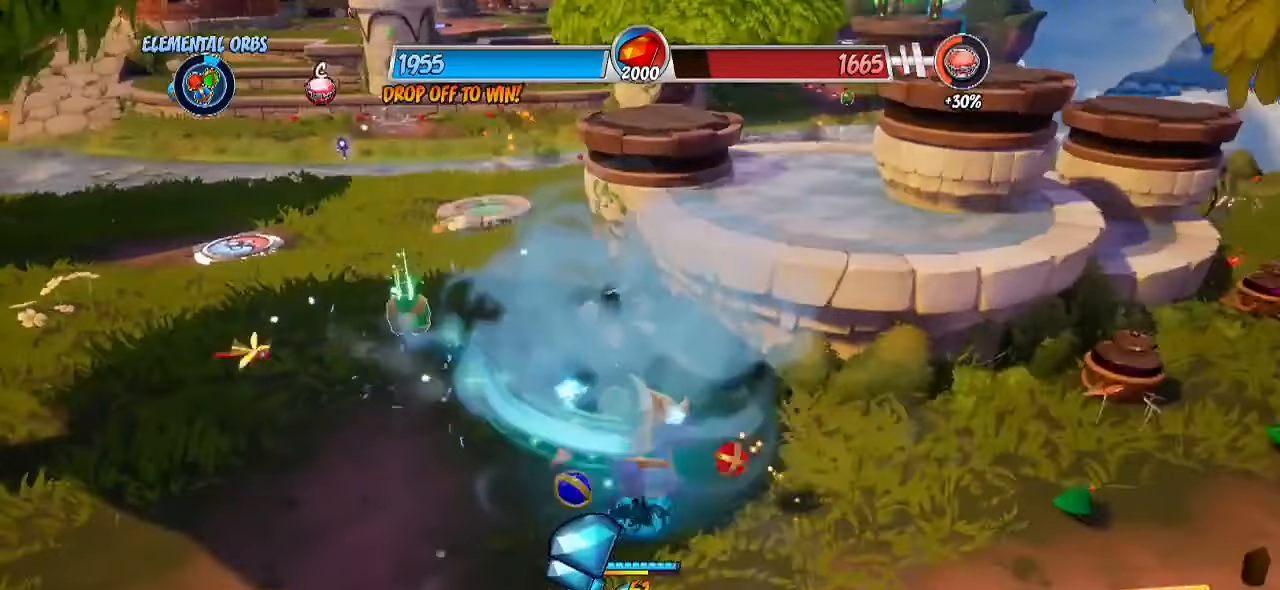
{"buttons": [], "left_stick": "up-left", "right_stick": "up", "events": [[17, "SQUARE", "down"], [17, "left_stick", "up-right"], [83, "SQUARE", "up"], [150, "SQUARE", "down"], [167, "left_stick", "up"], [267, "SQUARE", "up"], [267, "left_stick", "up-left"], [483, "right_stick", "up"]]}
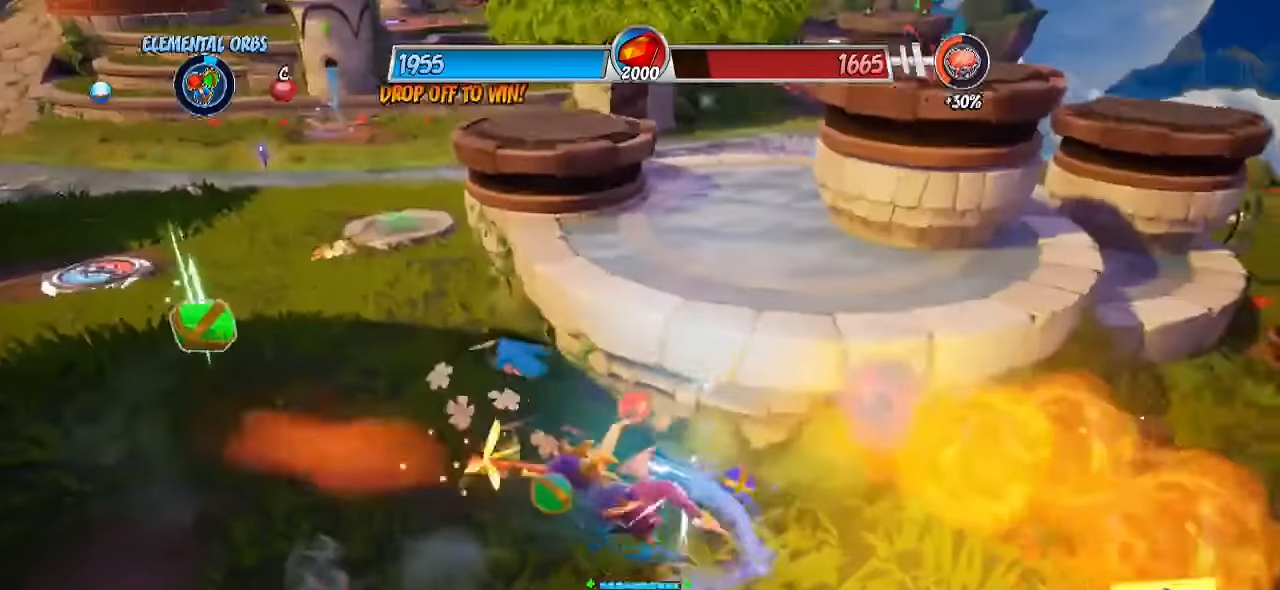
{"buttons": ["CROSS", "R2"], "left_stick": "up-left", "right_stick": "center", "events": [[17, "R2", "down"], [217, "right_stick", "center"], [383, "CROSS", "down"]]}
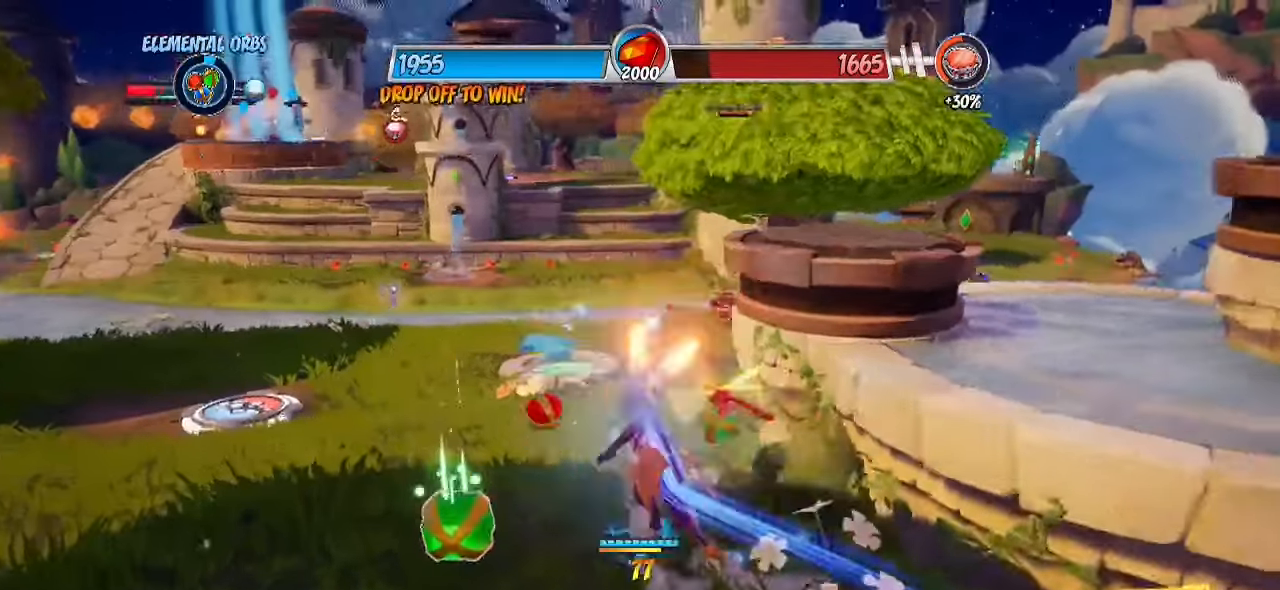
{"buttons": ["R2"], "left_stick": "up", "right_stick": "center", "events": [[283, "CROSS", "up"], [467, "left_stick", "up"]]}
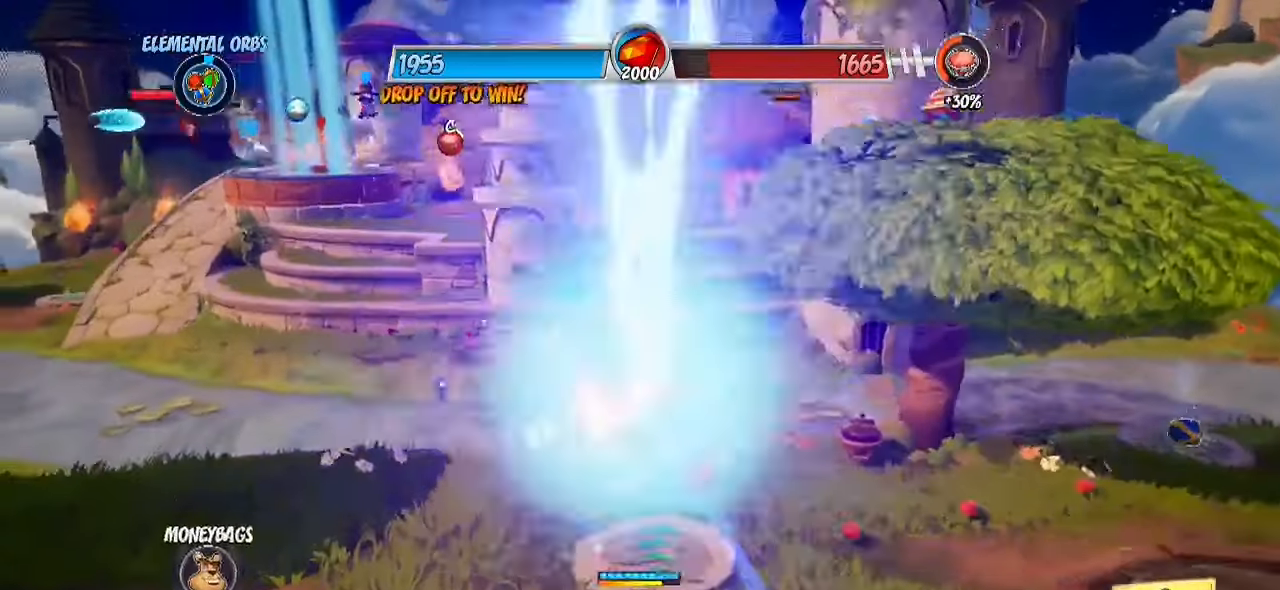
{"buttons": ["CROSS", "R2"], "left_stick": "up", "right_stick": "center", "events": [[333, "CROSS", "down"]]}
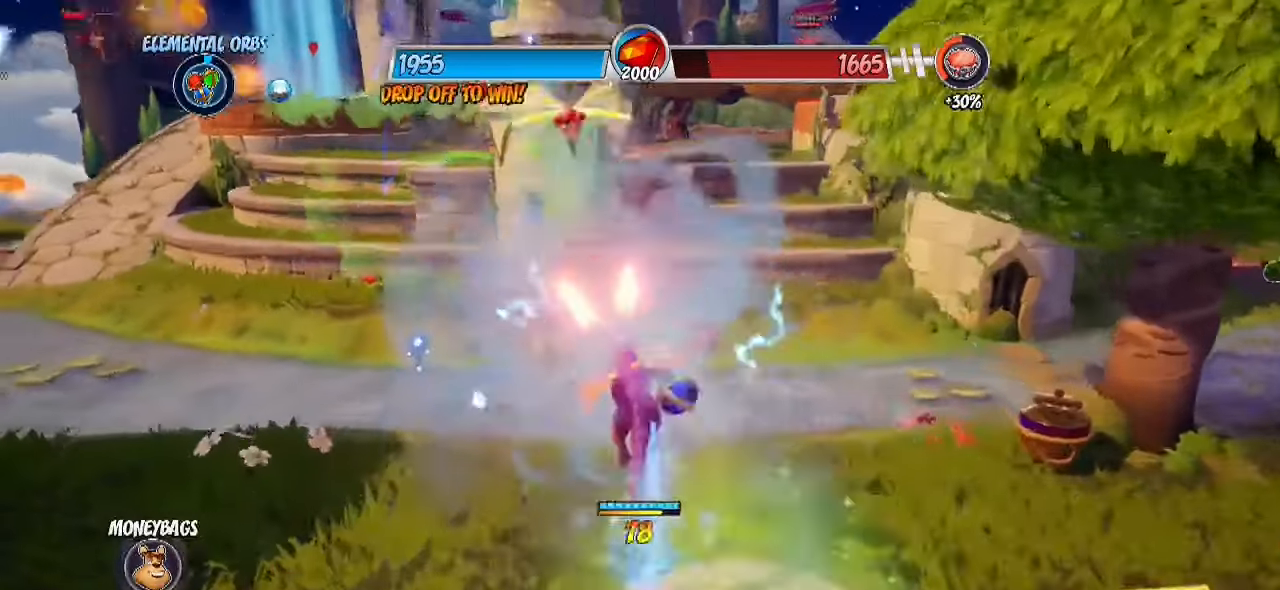
{"buttons": [], "left_stick": "up", "right_stick": "center", "events": [[117, "CROSS", "up"], [233, "CROSS", "down"], [400, "CROSS", "up"], [400, "R2", "up"]]}
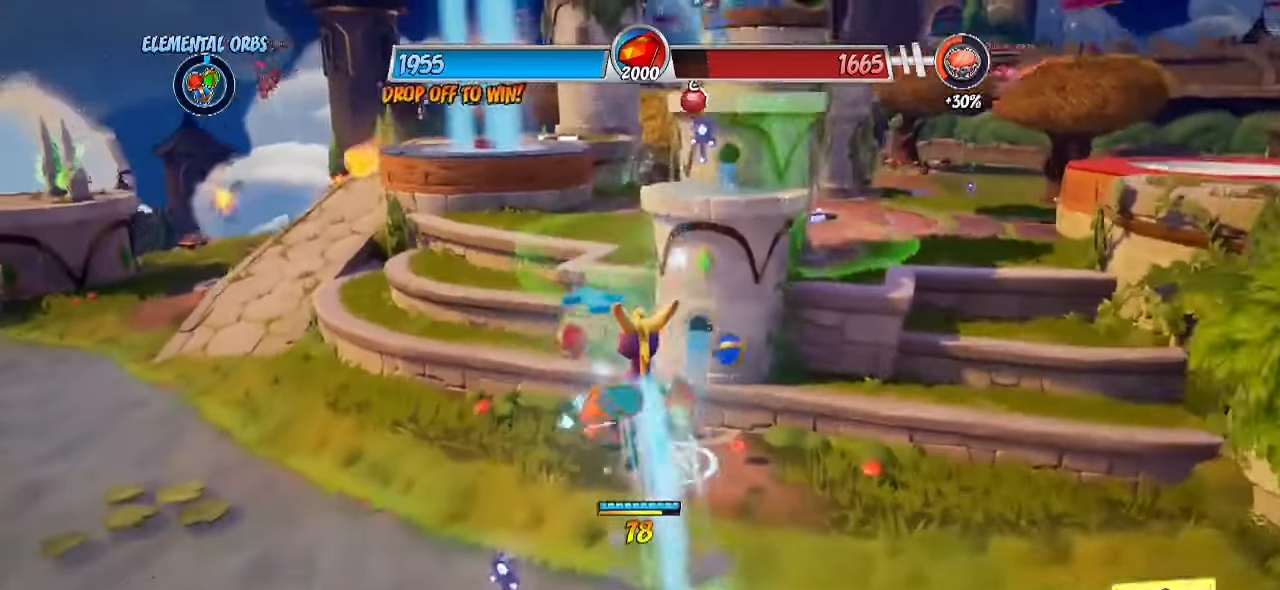
{"buttons": [], "left_stick": "up", "right_stick": "center", "events": [[133, "CIRCLE", "down"], [233, "CIRCLE", "up"]]}
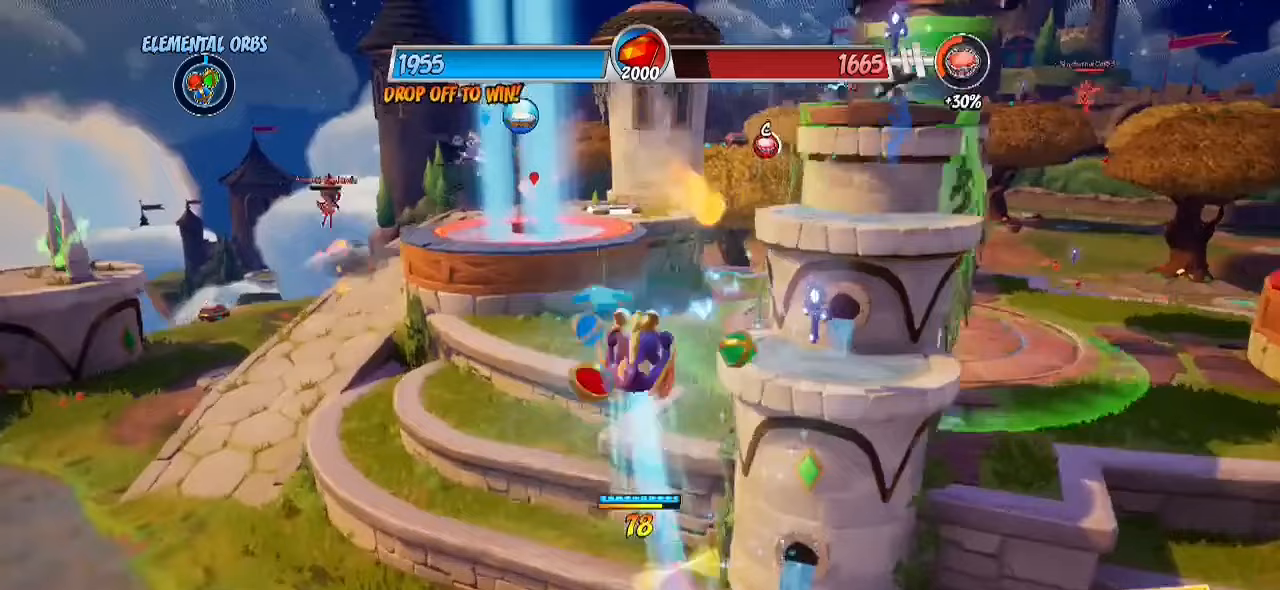
{"buttons": ["R2"], "left_stick": "up", "right_stick": "center", "events": [[17, "CIRCLE", "down"], [100, "CIRCLE", "up"], [183, "R2", "down"]]}
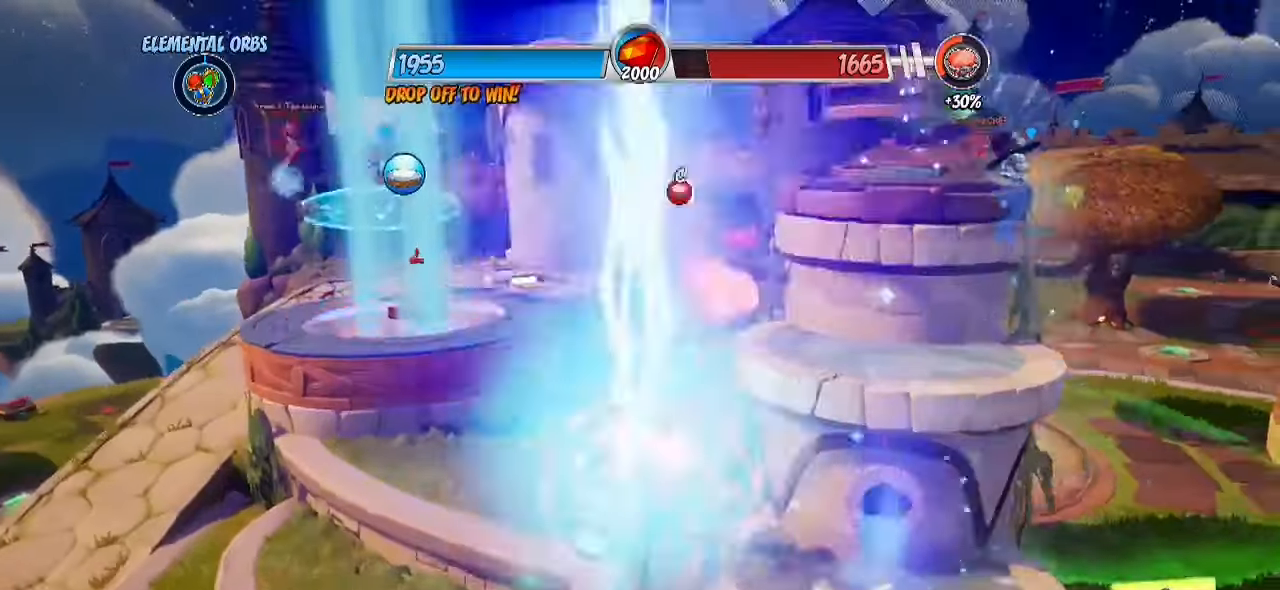
{"buttons": ["CROSS", "R2"], "left_stick": "up", "right_stick": "center", "events": [[483, "CROSS", "down"]]}
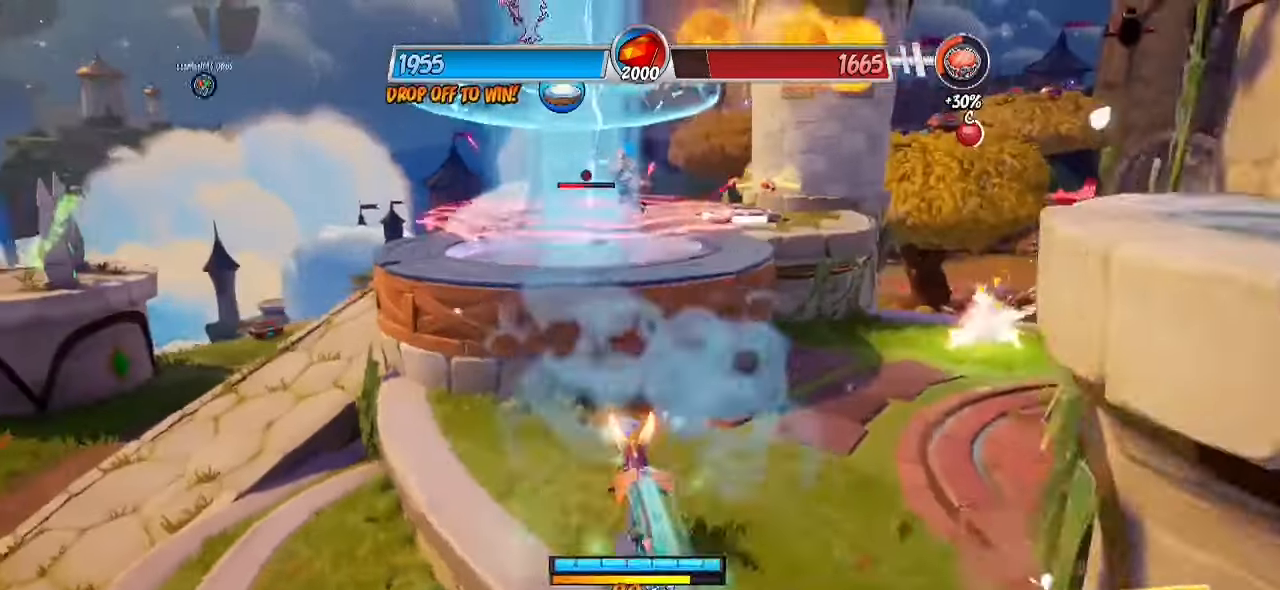
{"buttons": ["SQUARE"], "left_stick": "up-right", "right_stick": "center", "events": [[267, "CROSS", "up"], [333, "R2", "up"], [333, "SQUARE", "down"], [433, "SQUARE", "up"], [500, "SQUARE", "down"], [500, "left_stick", "up-right"]]}
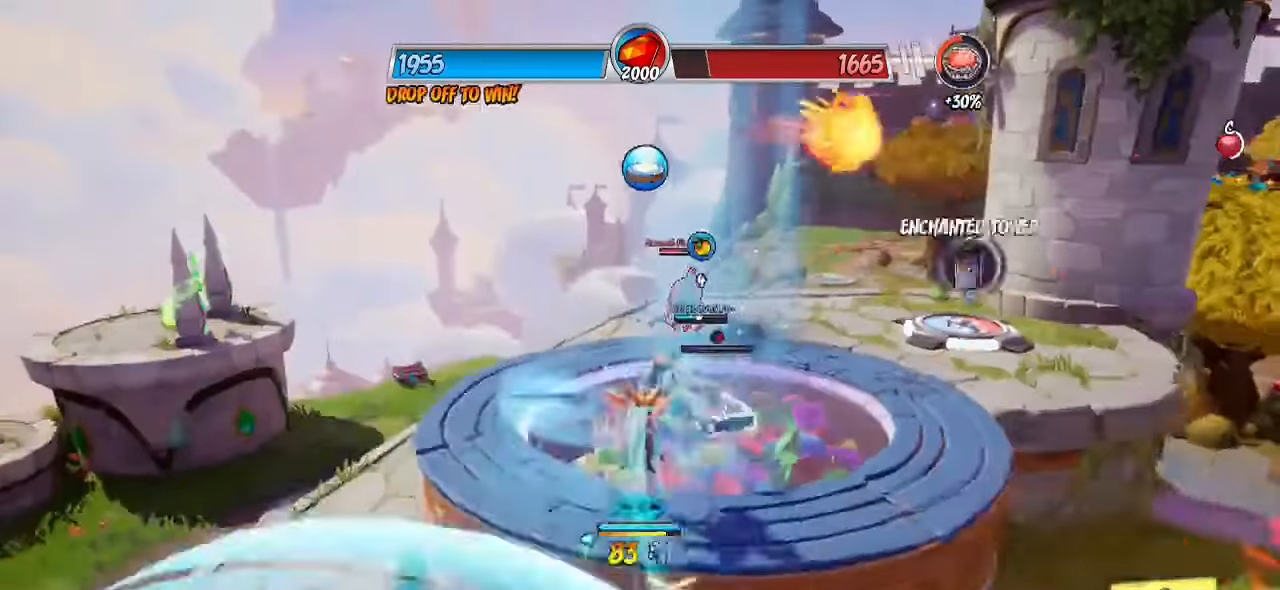
{"buttons": [], "left_stick": "down-right", "right_stick": "center", "events": [[100, "SQUARE", "up"], [167, "TRIANGLE", "down"], [283, "TRIANGLE", "up"], [350, "CROSS", "down"], [433, "CROSS", "up"], [500, "left_stick", "down-right"]]}
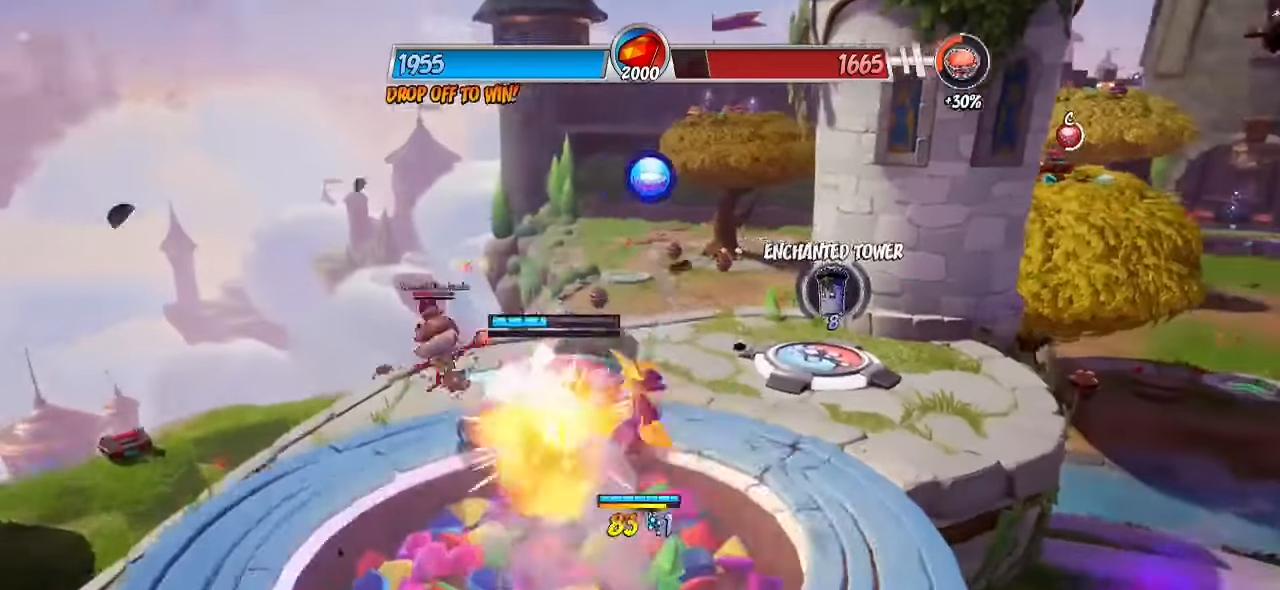
{"buttons": [], "left_stick": "up-left", "right_stick": "center", "events": [[17, "CROSS", "down"], [67, "CROSS", "up"], [67, "right_stick", "down-left"], [183, "left_stick", "down-left"], [333, "right_stick", "center"], [383, "CROSS", "down"], [417, "left_stick", "up-left"], [483, "CROSS", "up"]]}
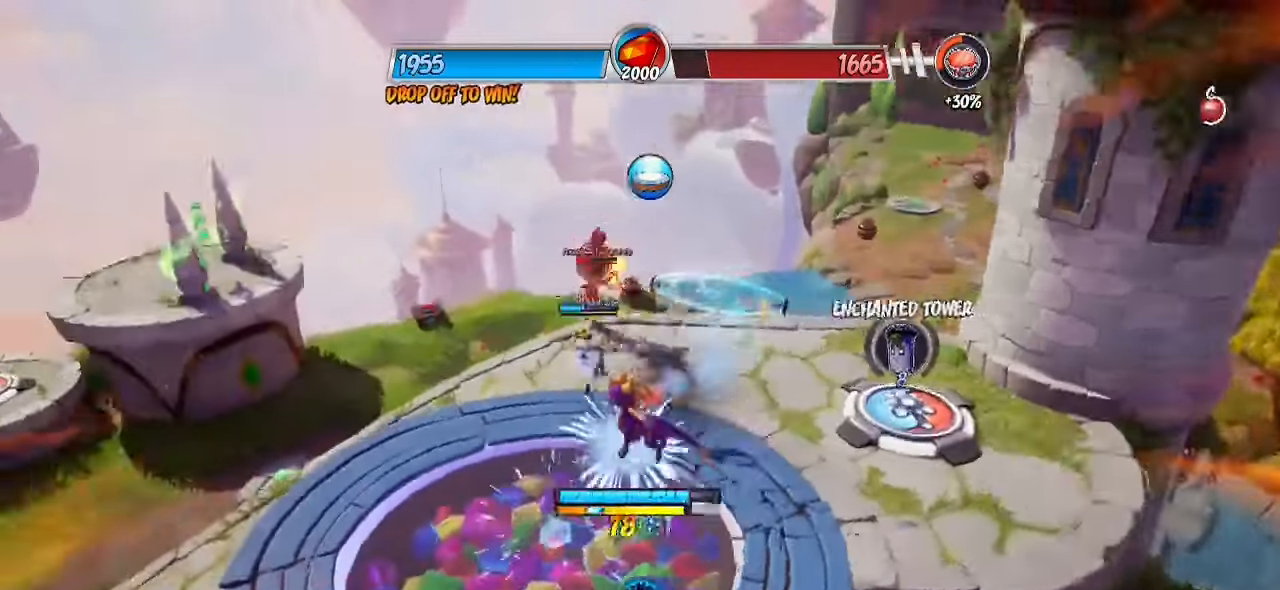
{"buttons": ["R2"], "left_stick": "up-right", "right_stick": "down-left", "events": [[133, "left_stick", "up"], [150, "R2", "down"], [417, "left_stick", "up-right"], [483, "right_stick", "down-left"]]}
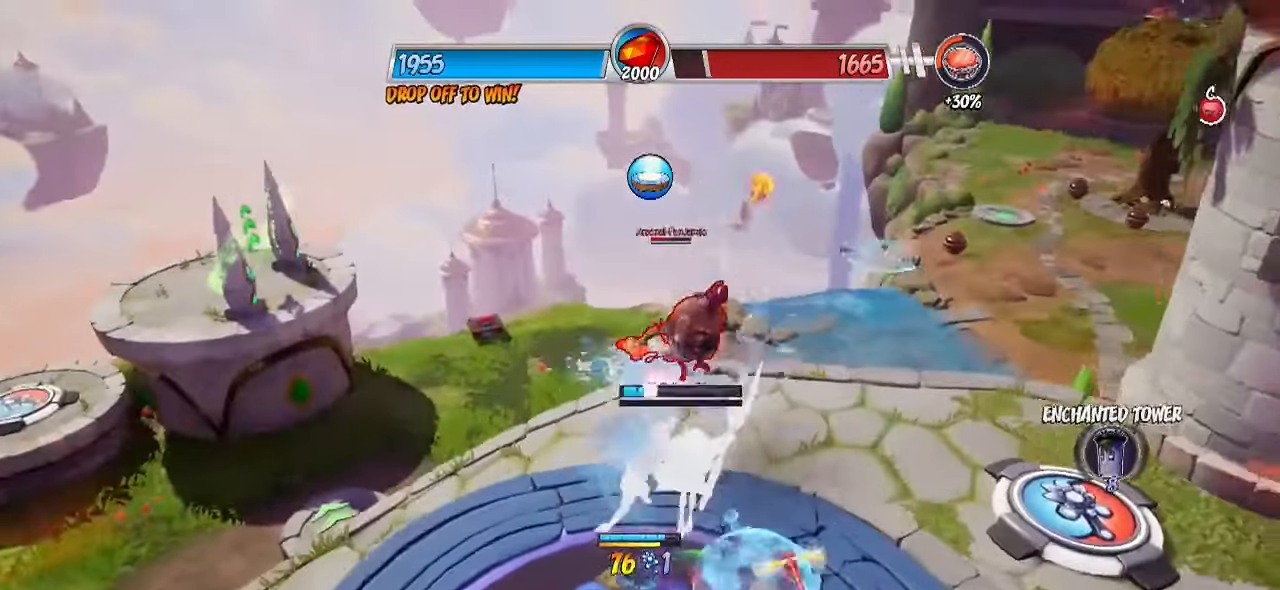
{"buttons": ["L1"], "left_stick": "up", "right_stick": "left", "events": [[67, "left_stick", "down-right"], [267, "R2", "up"], [267, "right_stick", "center"], [333, "SQUARE", "down"], [367, "left_stick", "up"], [450, "SQUARE", "up"], [500, "L1", "down"], [500, "right_stick", "left"]]}
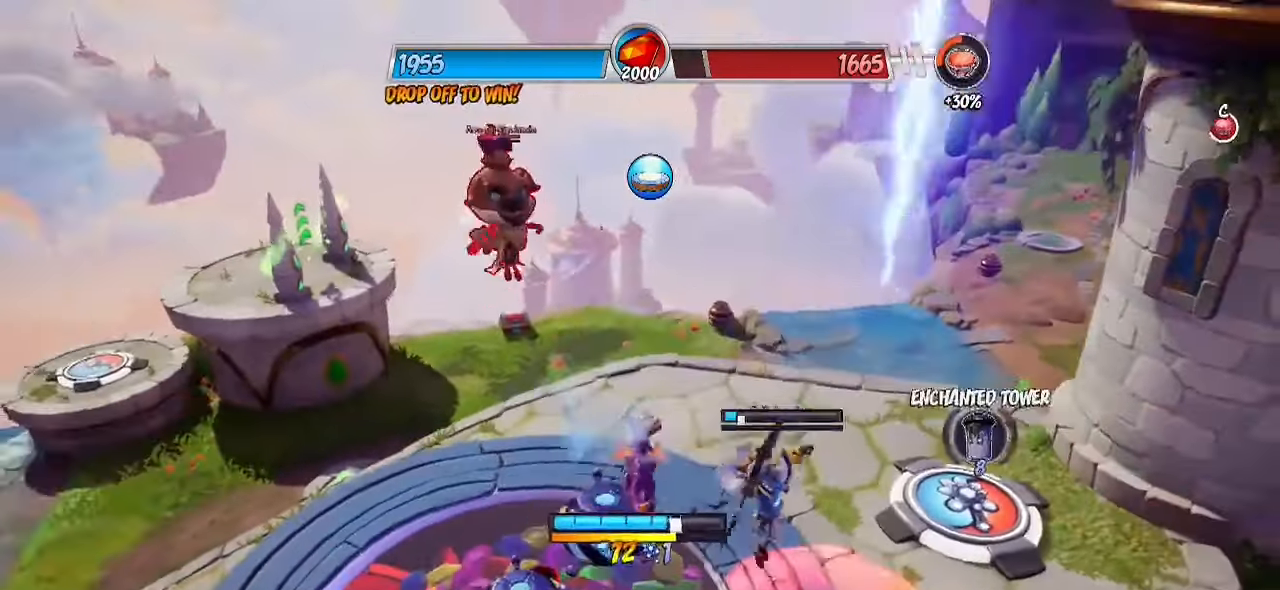
{"buttons": ["R2"], "left_stick": "up-left", "right_stick": "down-left", "events": [[50, "left_stick", "right"], [217, "L1", "up"], [317, "left_stick", "up"], [383, "R2", "down"], [383, "right_stick", "center"], [500, "left_stick", "up-left"], [500, "right_stick", "down-left"]]}
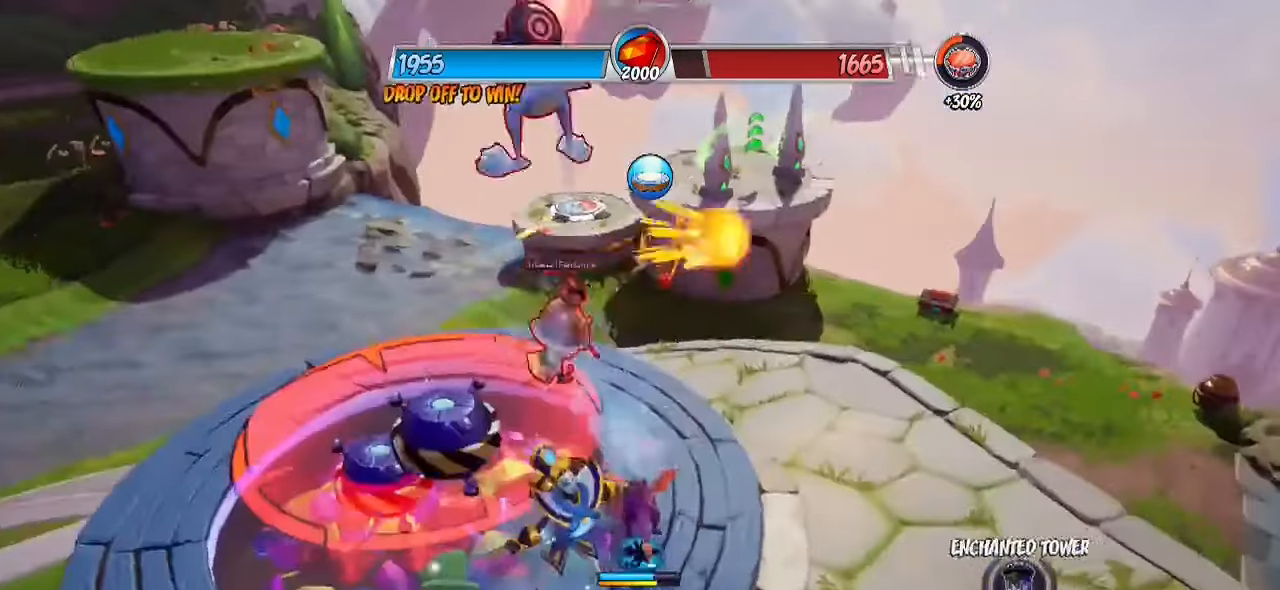
{"buttons": ["SQUARE"], "left_stick": "down-left", "right_stick": "center", "events": [[133, "right_stick", "center"], [167, "CROSS", "down"], [217, "left_stick", "up-right"], [233, "SQUARE", "down"], [283, "CROSS", "up"], [300, "R2", "up"], [333, "left_stick", "down-left"], [350, "SQUARE", "up"], [400, "SQUARE", "down"]]}
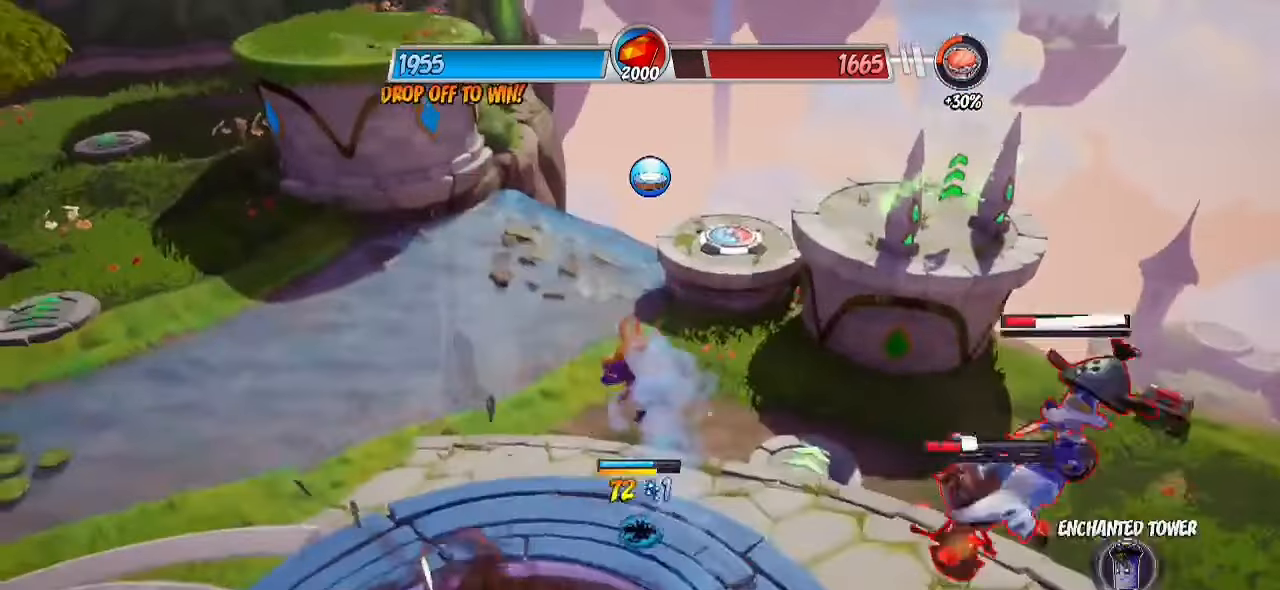
{"buttons": ["R2"], "left_stick": "down-right", "right_stick": "center", "events": [[17, "SQUARE", "up"], [67, "left_stick", "down"], [167, "SQUARE", "down"], [300, "SQUARE", "up"], [300, "left_stick", "down-right"], [433, "R2", "down"]]}
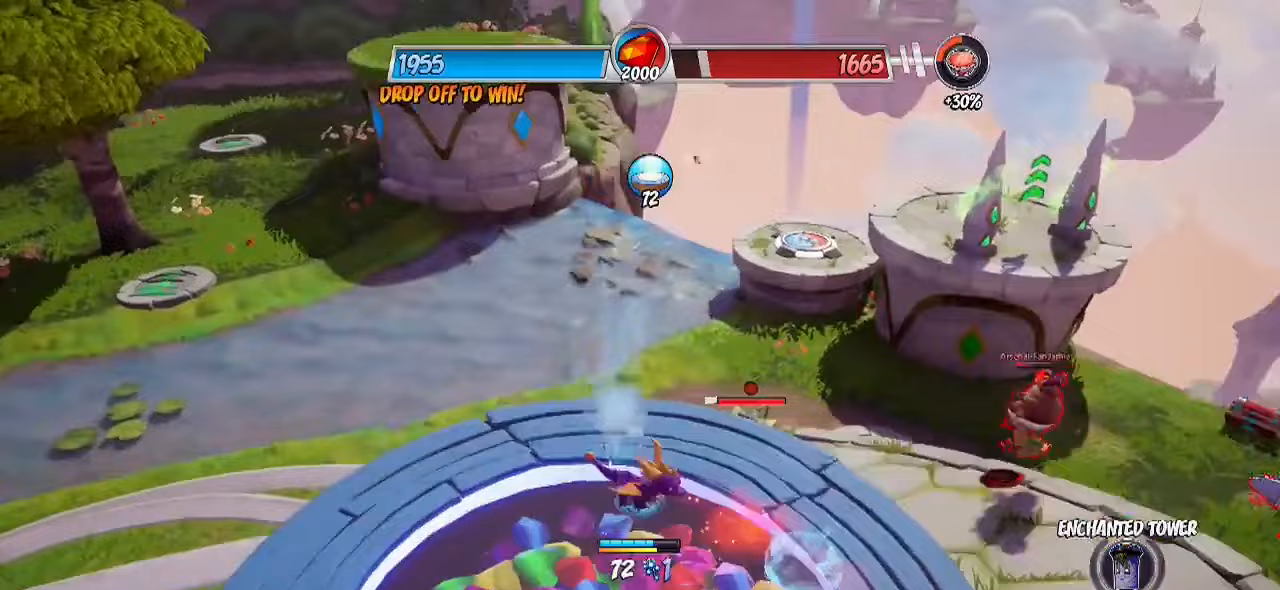
{"buttons": ["CROSS", "SQUARE"], "left_stick": "down-left", "right_stick": "center", "events": [[33, "left_stick", "right"], [50, "CROSS", "down"], [200, "CROSS", "up"], [200, "right_stick", "down-left"], [350, "R2", "up"], [367, "CROSS", "down"], [367, "right_stick", "center"], [383, "left_stick", "down-left"], [467, "SQUARE", "down"]]}
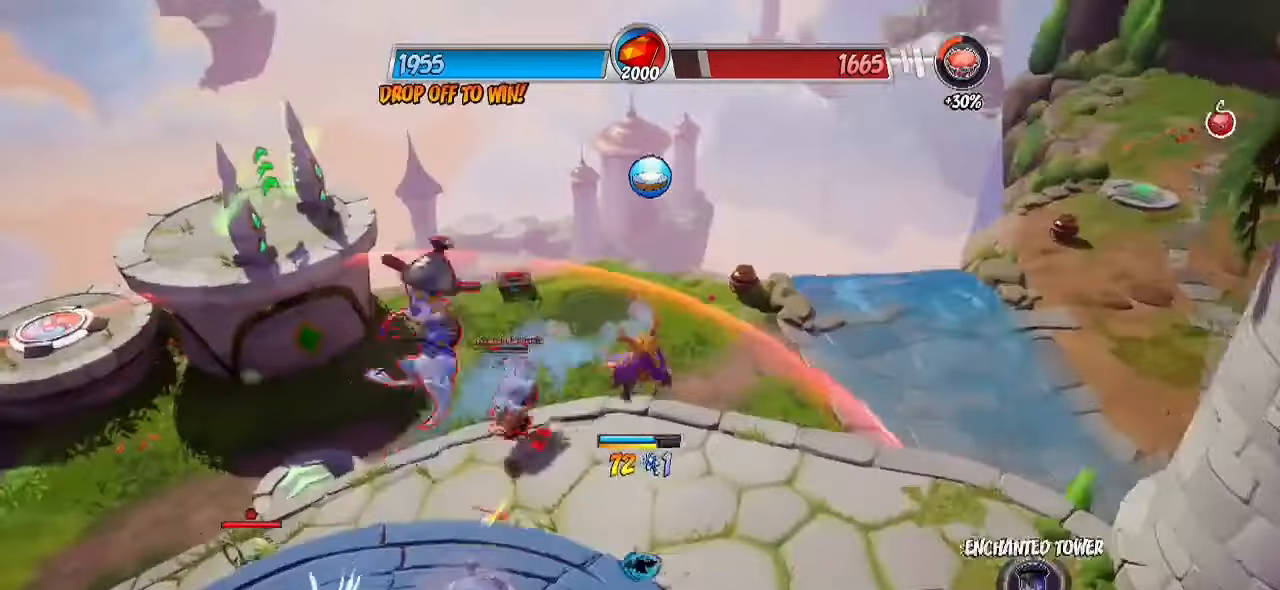
{"buttons": ["R2"], "left_stick": "up-left", "right_stick": "down-right", "events": [[17, "CROSS", "up"], [100, "SQUARE", "up"], [200, "R2", "down"], [317, "right_stick", "down-right"], [467, "left_stick", "up-left"]]}
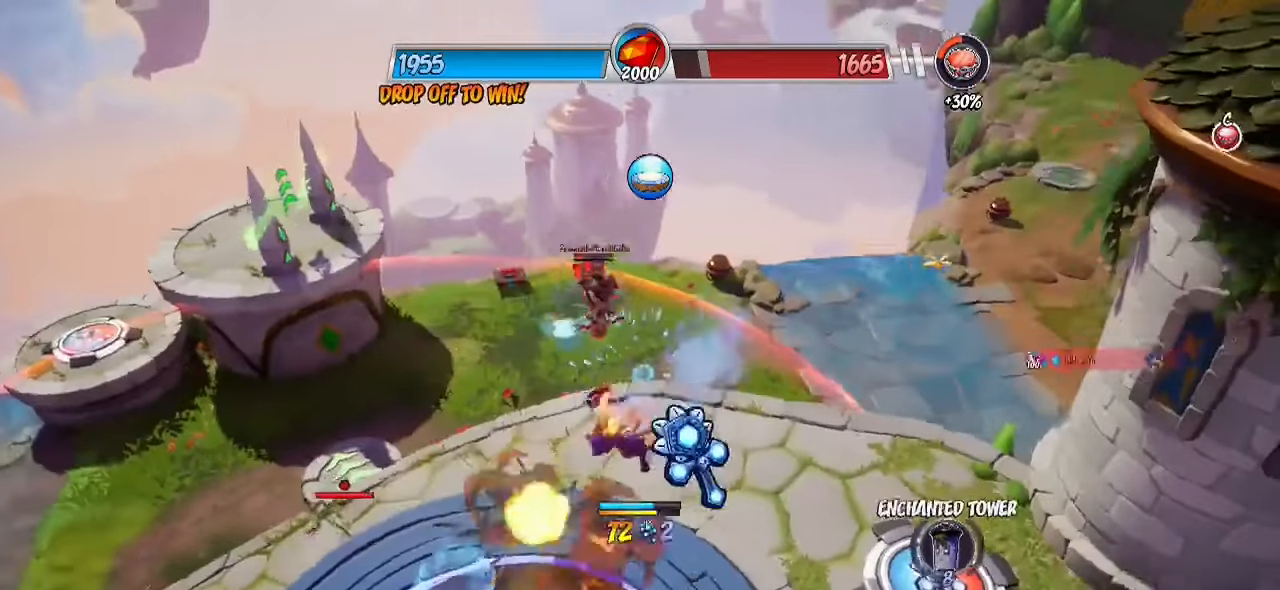
{"buttons": [], "left_stick": "up-right", "right_stick": "center", "events": [[217, "R2", "up"], [217, "left_stick", "up"], [217, "right_stick", "center"], [400, "SQUARE", "down"], [400, "left_stick", "up-right"], [500, "SQUARE", "up"]]}
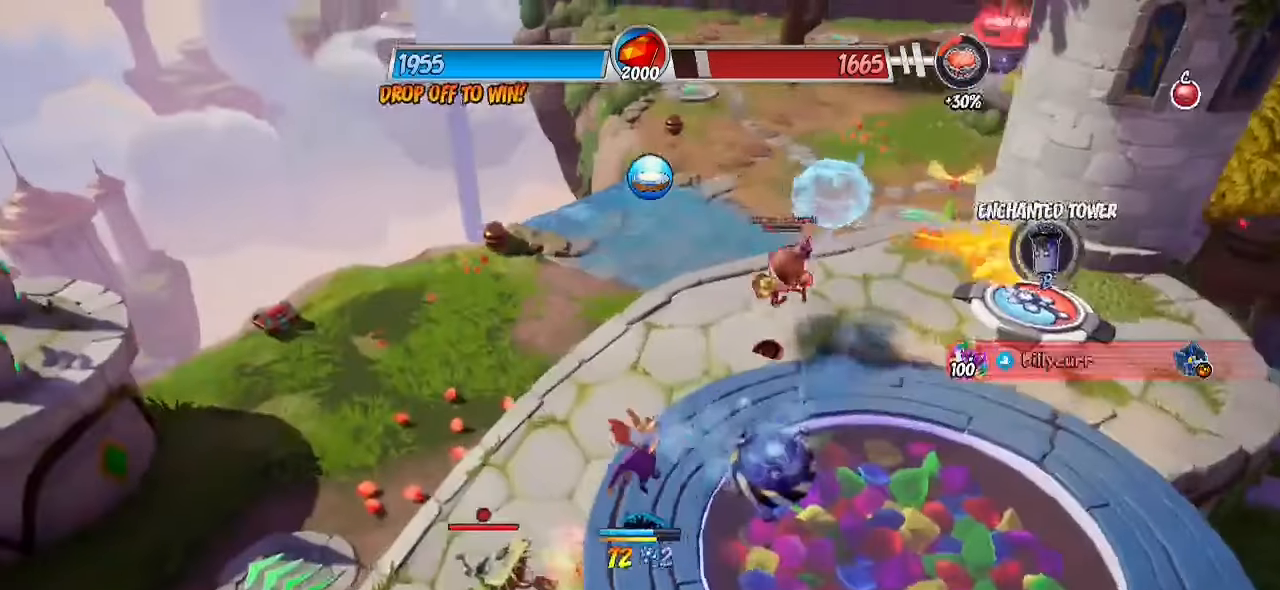
{"buttons": ["CROSS", "R2"], "left_stick": "up-right", "right_stick": "center", "events": [[167, "R2", "down"], [467, "CROSS", "down"]]}
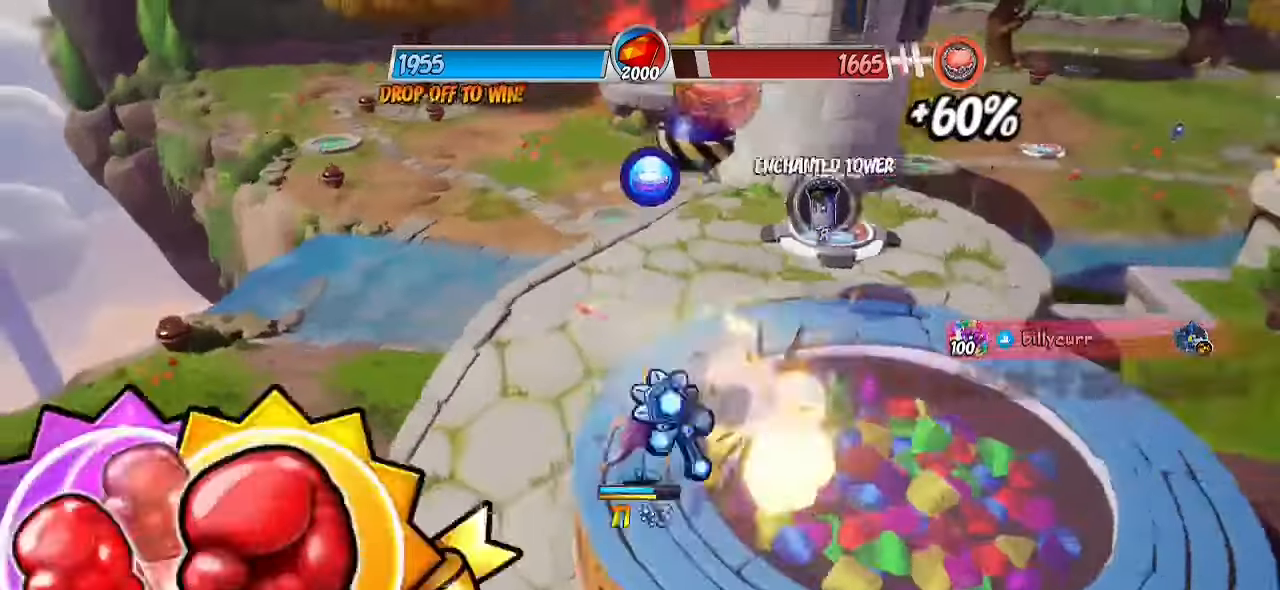
{"buttons": [], "left_stick": "up-right", "right_stick": "center", "events": [[117, "left_stick", "right"], [133, "SQUARE", "down"], [150, "CROSS", "up"], [167, "R2", "up"], [183, "SQUARE", "up"], [250, "SQUARE", "down"], [250, "left_stick", "up-right"], [333, "SQUARE", "up"]]}
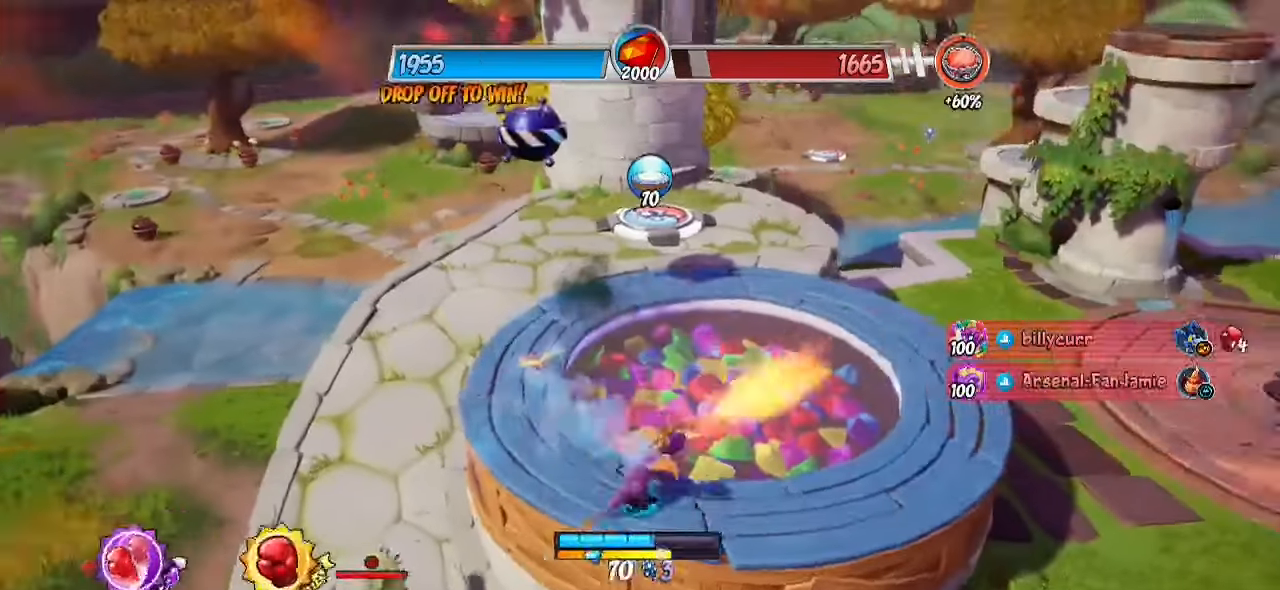
{"buttons": ["L1"], "left_stick": "up-right", "right_stick": "center", "events": [[100, "right_stick", "up-left"], [150, "left_stick", "right"], [217, "L1", "down"], [283, "left_stick", "up-right"], [450, "right_stick", "center"]]}
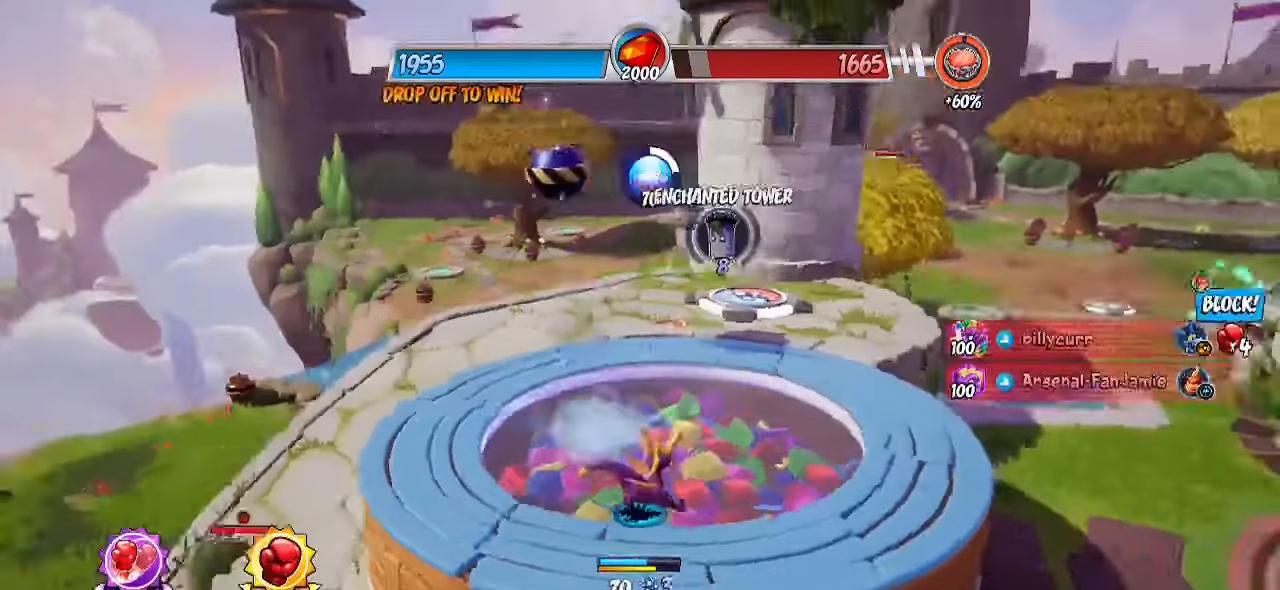
{"buttons": ["L1"], "left_stick": "up", "right_stick": "right", "events": [[267, "left_stick", "up"], [483, "right_stick", "right"]]}
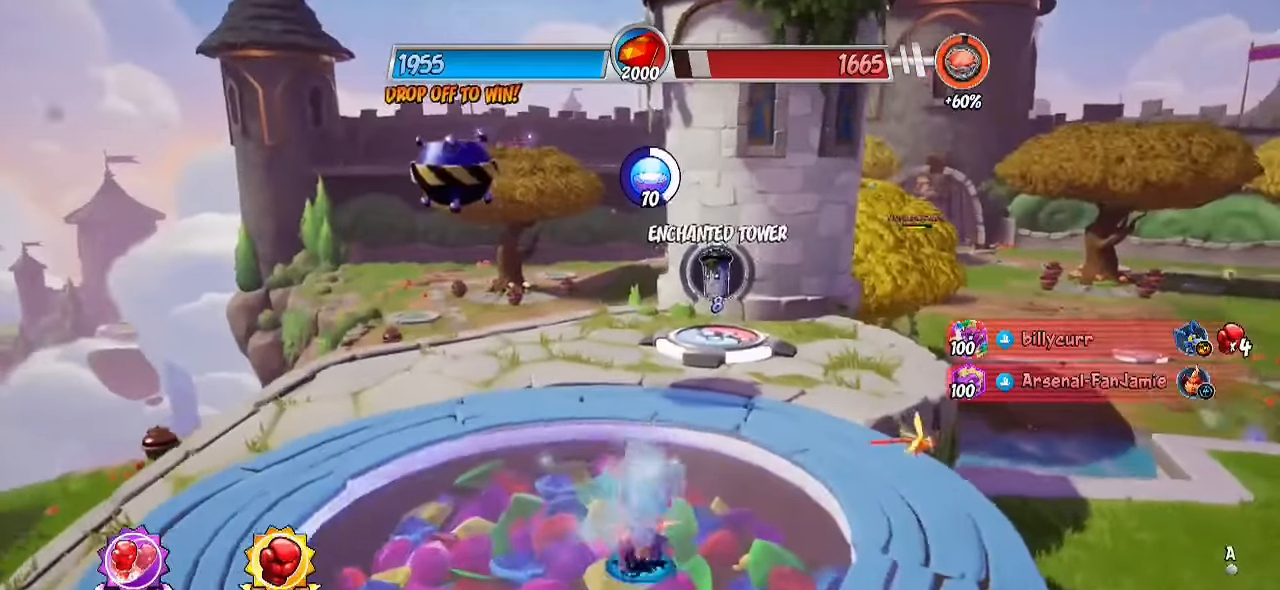
{"buttons": [], "left_stick": "up-left", "right_stick": "right", "events": [[67, "left_stick", "up-left"], [167, "L1", "up"]]}
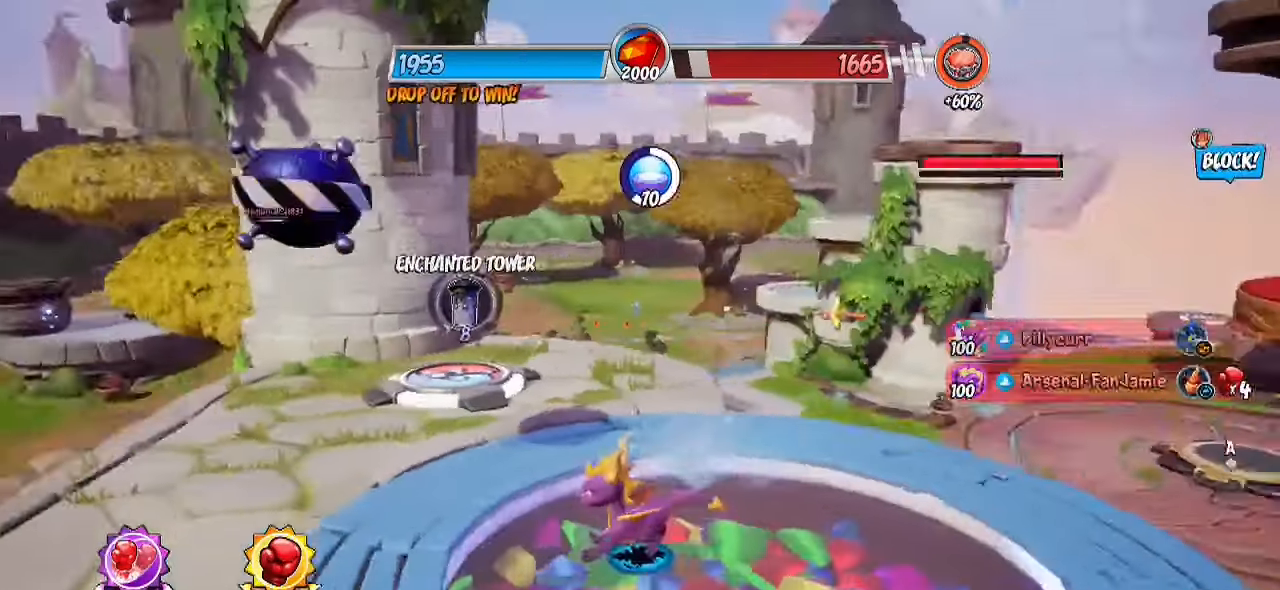
{"buttons": ["L1"], "left_stick": "up", "right_stick": "center", "events": [[83, "left_stick", "down-left"], [200, "L1", "down"], [200, "left_stick", "down-right"], [200, "right_stick", "center"], [367, "left_stick", "up-right"], [500, "left_stick", "up"]]}